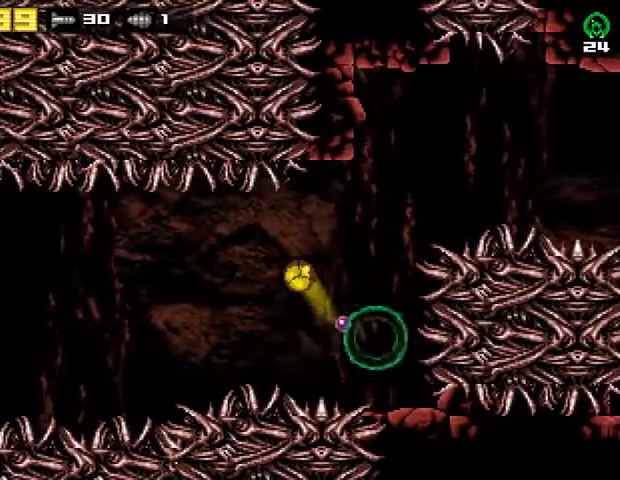
Gameplay with a controller (PlayStation layout); each line is a JSON object with the inputs held at the frame after it. "events" lists button and stick changes between this image and that frame as [ms after this image, input, new state], when the widget could be followed in between. Not read: R1 left_stick.
{"buttons": [], "right_stick": "center", "events": [[133, "DPAD_RIGHT", "down"], [233, "DPAD_RIGHT", "up"], [267, "SQUARE", "down"], [433, "SQUARE", "up"]]}
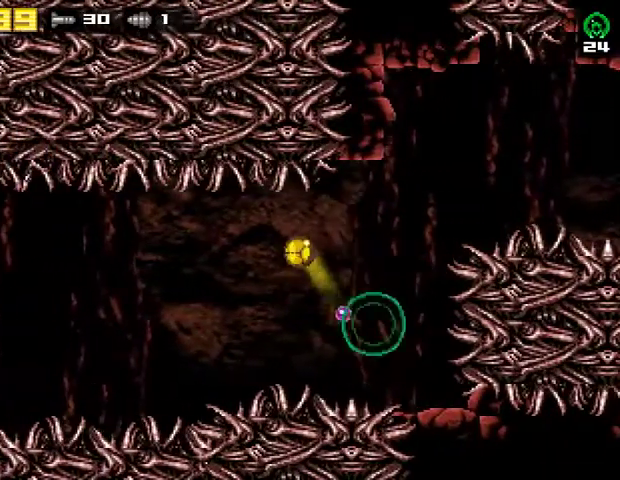
{"buttons": [], "right_stick": "center", "events": [[133, "DPAD_RIGHT", "down"], [233, "DPAD_RIGHT", "up"], [300, "SQUARE", "down"], [467, "SQUARE", "up"]]}
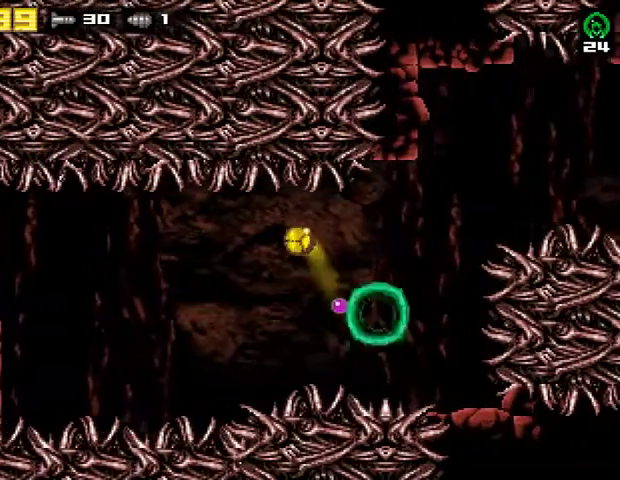
{"buttons": ["SQUARE"], "right_stick": "center", "events": [[233, "DPAD_RIGHT", "down"], [333, "DPAD_RIGHT", "up"], [333, "SQUARE", "down"]]}
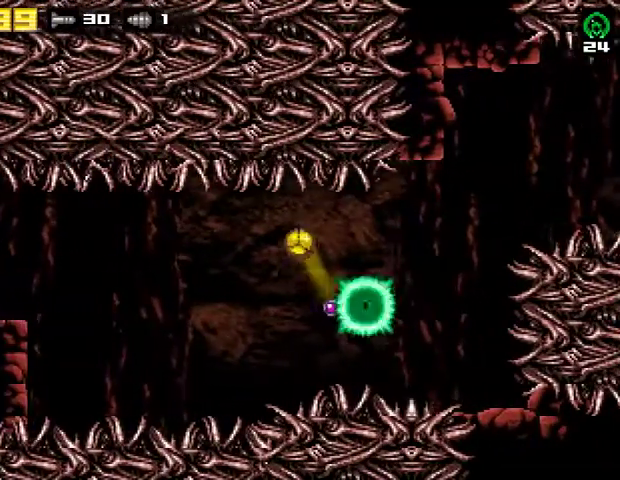
{"buttons": ["SQUARE"], "right_stick": "center", "events": [[33, "SQUARE", "up"], [233, "DPAD_RIGHT", "down"], [333, "DPAD_RIGHT", "up"], [367, "SQUARE", "down"]]}
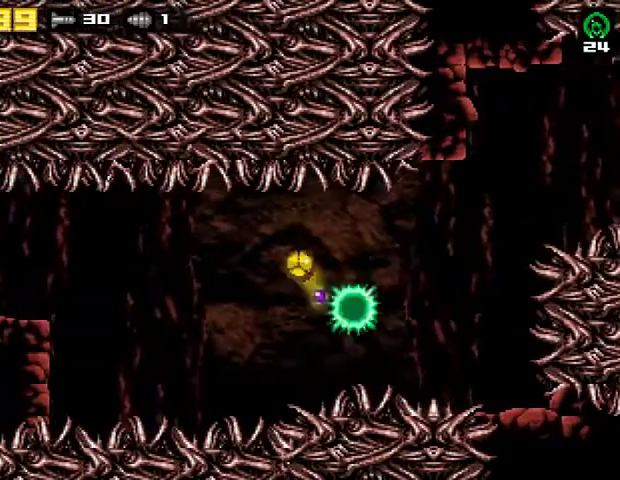
{"buttons": ["SQUARE"], "right_stick": "center", "events": [[33, "SQUARE", "up"], [267, "DPAD_RIGHT", "down"], [367, "DPAD_RIGHT", "up"], [433, "SQUARE", "down"]]}
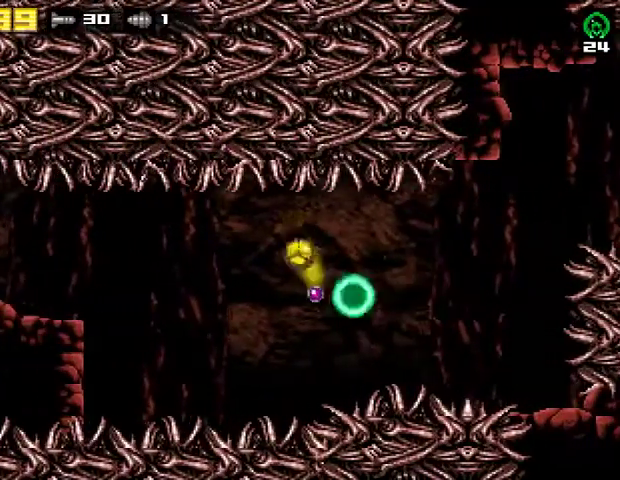
{"buttons": ["SQUARE"], "right_stick": "center", "events": [[100, "SQUARE", "up"], [300, "DPAD_RIGHT", "down"], [400, "DPAD_RIGHT", "up"], [467, "SQUARE", "down"]]}
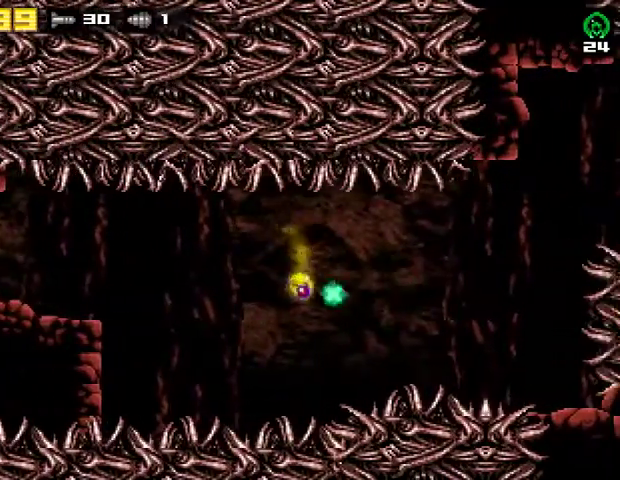
{"buttons": [], "right_stick": "center", "events": [[167, "SQUARE", "up"], [300, "DPAD_RIGHT", "down"], [400, "DPAD_RIGHT", "up"]]}
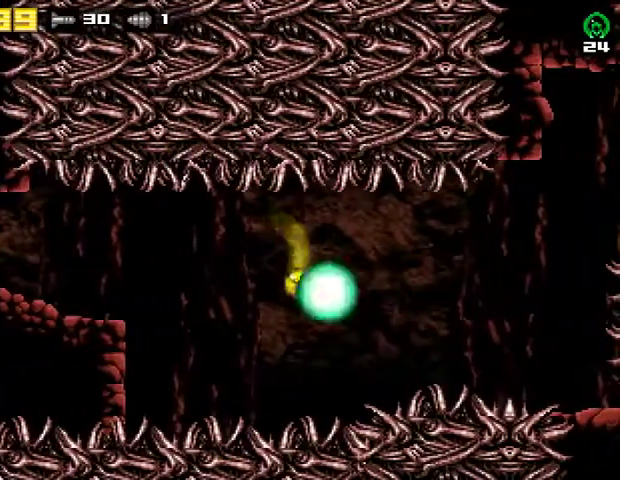
{"buttons": ["R2", "DPAD_LEFT"], "right_stick": "center", "events": [[33, "DPAD_LEFT", "down"], [500, "R2", "down"]]}
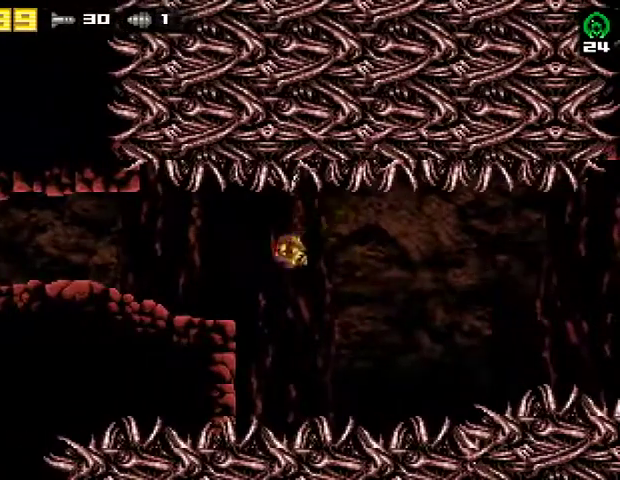
{"buttons": ["R2", "DPAD_LEFT"], "right_stick": "center", "events": [[33, "CROSS", "down"], [267, "R2", "up"], [300, "CROSS", "up"], [367, "R2", "down"]]}
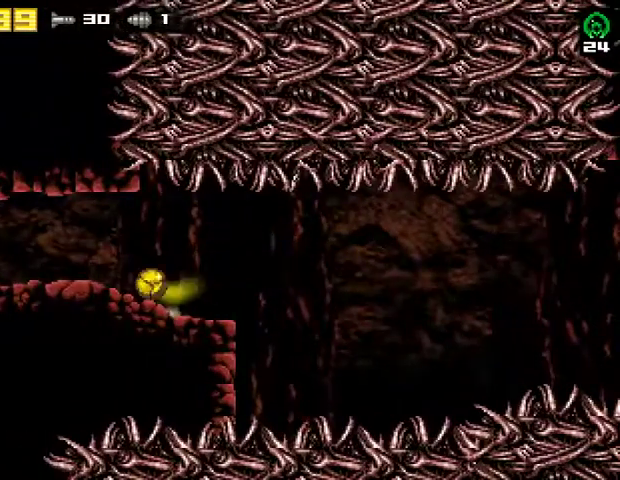
{"buttons": ["DPAD_LEFT"], "right_stick": "center", "events": [[33, "R2", "up"], [100, "TRIANGLE", "down"], [200, "TRIANGLE", "up"], [333, "CIRCLE", "down"], [433, "CIRCLE", "up"]]}
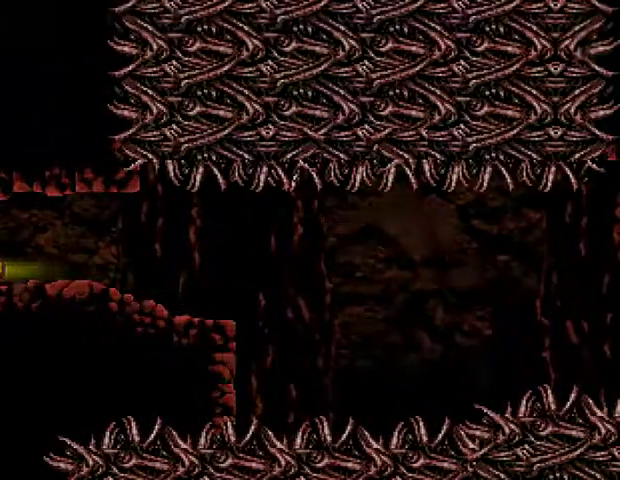
{"buttons": ["DPAD_LEFT"], "right_stick": "center", "events": []}
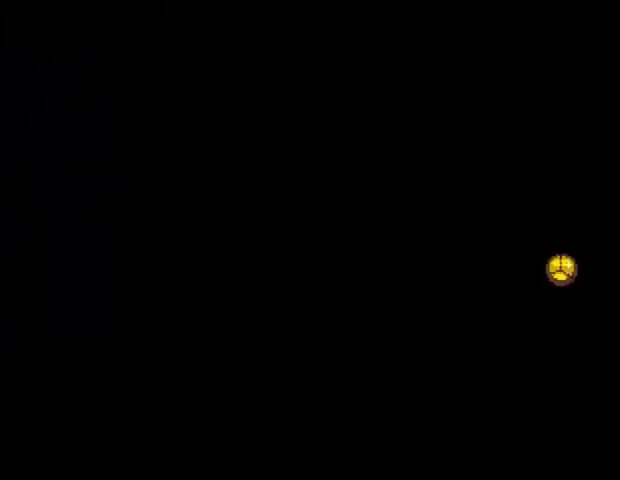
{"buttons": ["CROSS", "R2", "DPAD_LEFT"], "right_stick": "center", "events": [[433, "R2", "down"], [467, "CROSS", "down"]]}
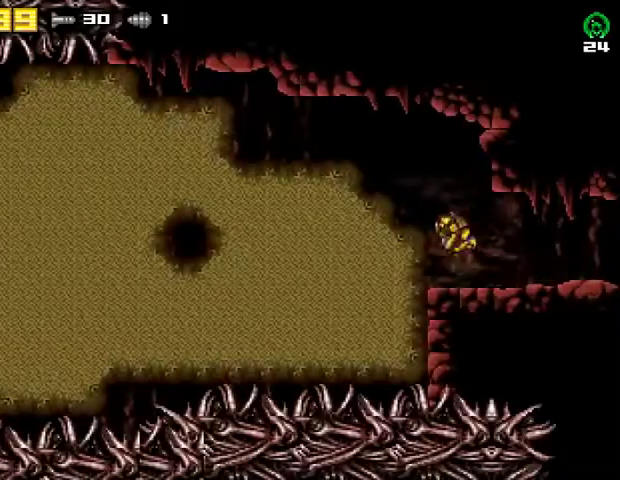
{"buttons": ["SQUARE", "DPAD_DOWN"], "right_stick": "center", "events": [[67, "R2", "up"], [100, "CROSS", "up"], [233, "DPAD_LEFT", "up"], [333, "CROSS", "down"], [367, "DPAD_DOWN", "down"], [433, "SQUARE", "down"], [500, "CROSS", "up"]]}
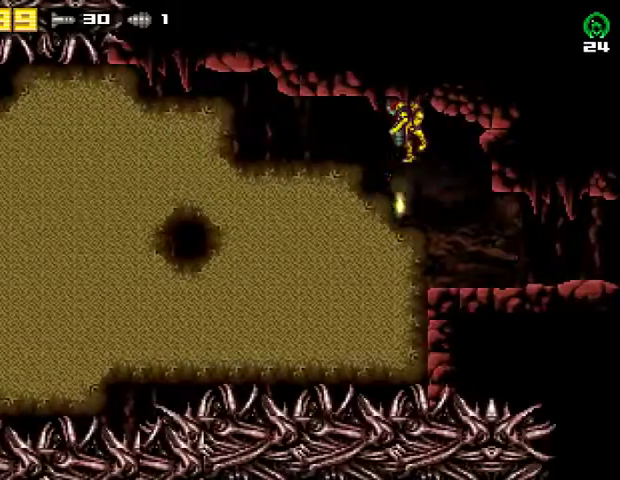
{"buttons": ["DPAD_DOWN"], "right_stick": "center", "events": [[33, "SQUARE", "up"], [100, "SQUARE", "down"], [133, "SQUARE", "up"], [200, "SQUARE", "down"], [300, "SQUARE", "up"]]}
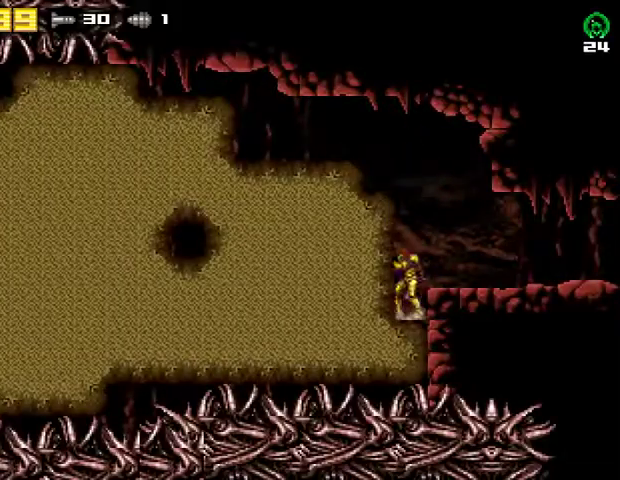
{"buttons": [], "right_stick": "center", "events": [[67, "CROSS", "down"], [133, "SQUARE", "down"], [167, "CROSS", "up"], [233, "SQUARE", "up"], [333, "DPAD_DOWN", "up"]]}
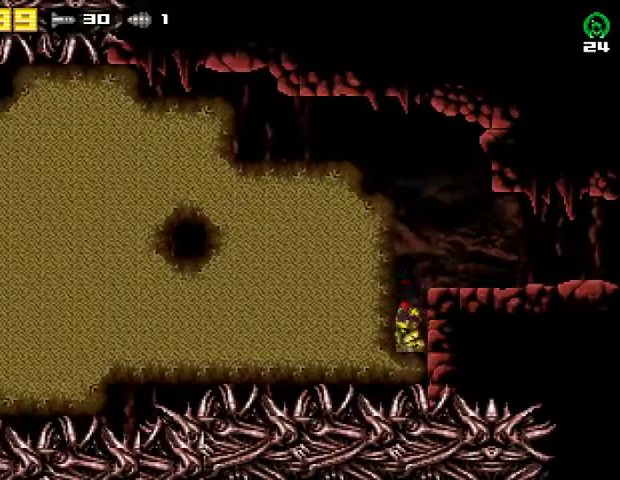
{"buttons": ["SQUARE", "DPAD_LEFT"], "right_stick": "center", "events": [[33, "TRIANGLE", "down"], [133, "TRIANGLE", "up"], [200, "DPAD_LEFT", "down"], [233, "SQUARE", "down"], [333, "SQUARE", "up"], [433, "SQUARE", "down"]]}
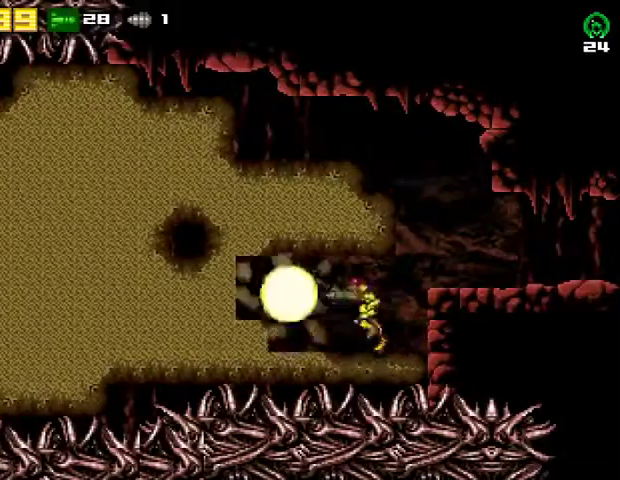
{"buttons": ["SQUARE", "DPAD_LEFT"], "right_stick": "center", "events": [[200, "SQUARE", "up"], [267, "SQUARE", "down"], [367, "SQUARE", "up"], [433, "SQUARE", "down"]]}
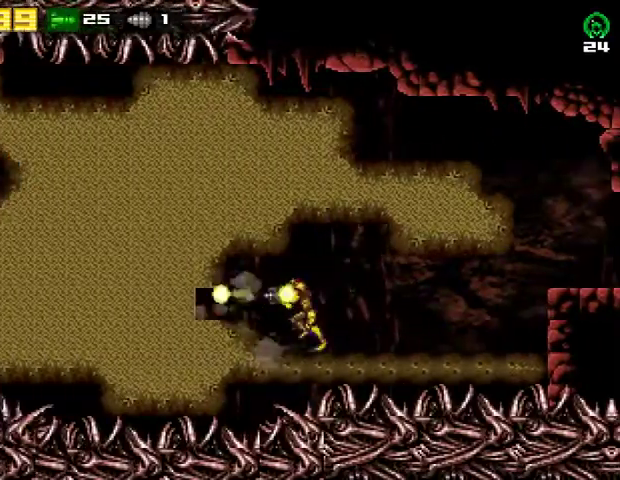
{"buttons": ["SQUARE", "DPAD_LEFT"], "right_stick": "center", "events": [[233, "SQUARE", "up"], [300, "SQUARE", "down"]]}
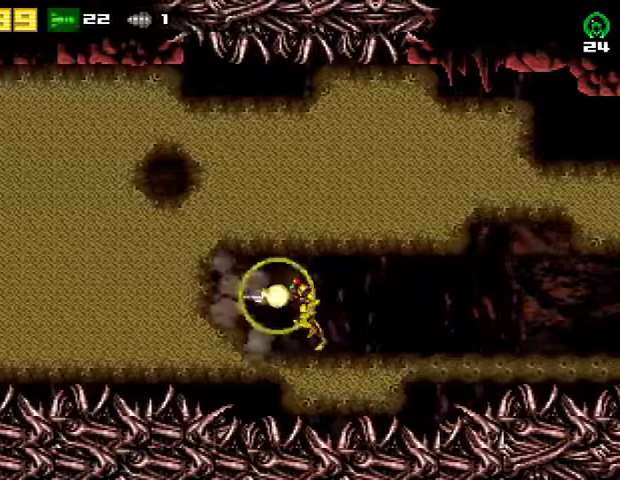
{"buttons": [], "right_stick": "center", "events": [[33, "DPAD_LEFT", "up"], [100, "SQUARE", "up"], [167, "SQUARE", "down"], [233, "DPAD_LEFT", "down"], [300, "SQUARE", "up"], [367, "SQUARE", "down"], [500, "DPAD_LEFT", "up"], [500, "SQUARE", "up"]]}
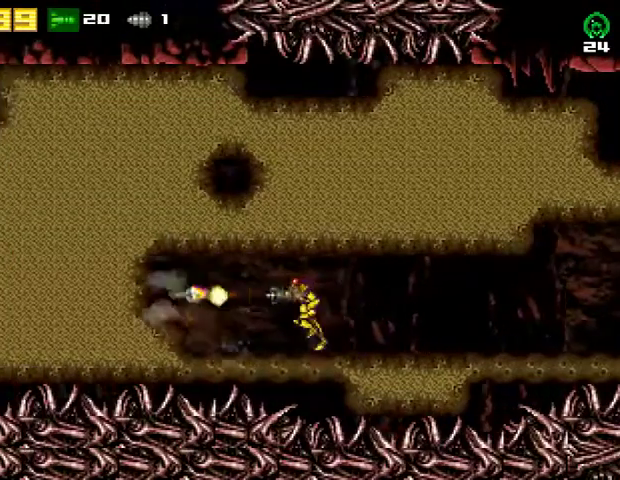
{"buttons": [], "right_stick": "center", "events": [[67, "SQUARE", "down"], [200, "SQUARE", "up"]]}
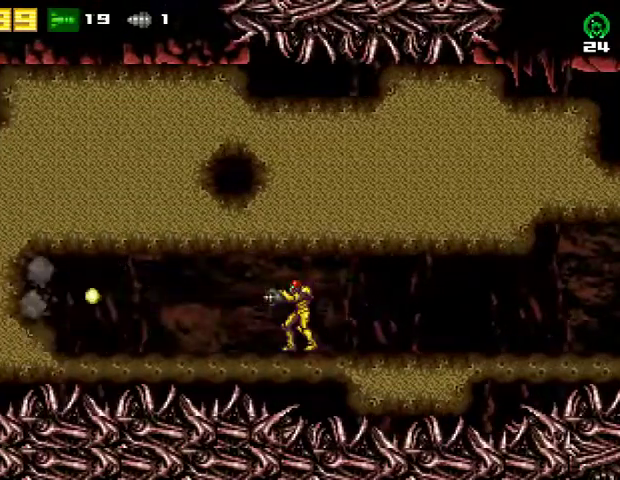
{"buttons": [], "right_stick": "center", "events": [[67, "SQUARE", "down"], [133, "SQUARE", "up"], [267, "CIRCLE", "down"], [367, "CIRCLE", "up"], [367, "DPAD_LEFT", "down"], [500, "DPAD_LEFT", "up"]]}
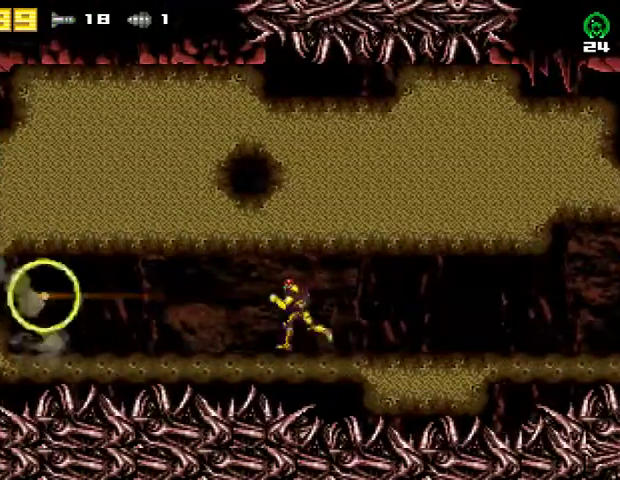
{"buttons": [], "right_stick": "center", "events": [[267, "DPAD_LEFT", "down"], [367, "DPAD_LEFT", "up"]]}
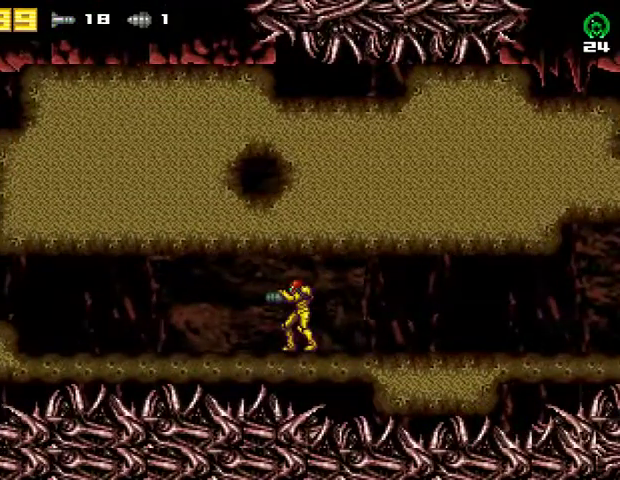
{"buttons": ["SQUARE"], "right_stick": "center", "events": [[300, "DPAD_DOWN", "down"], [400, "DPAD_DOWN", "up"], [400, "SQUARE", "down"]]}
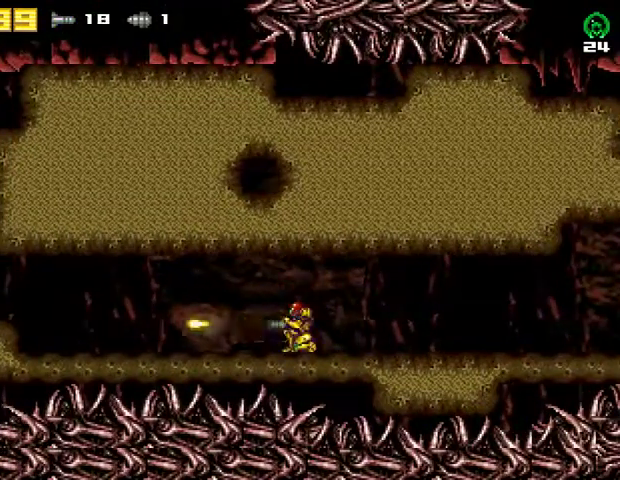
{"buttons": [], "right_stick": "center", "events": [[200, "SQUARE", "up"], [267, "DPAD_UP", "down"], [333, "DPAD_UP", "up"], [367, "SQUARE", "down"], [467, "SQUARE", "up"]]}
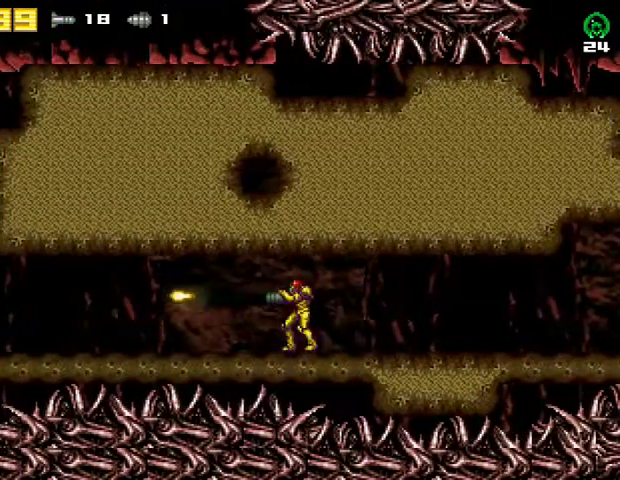
{"buttons": [], "right_stick": "center", "events": [[267, "CROSS", "down"], [367, "SQUARE", "down"], [433, "CROSS", "up"], [467, "SQUARE", "up"]]}
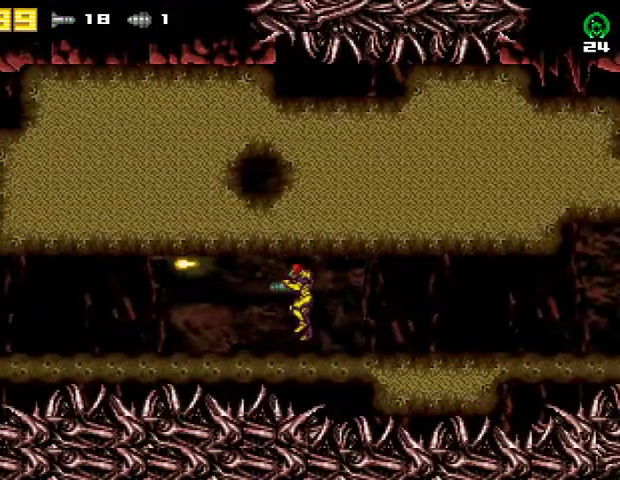
{"buttons": [], "right_stick": "center", "events": []}
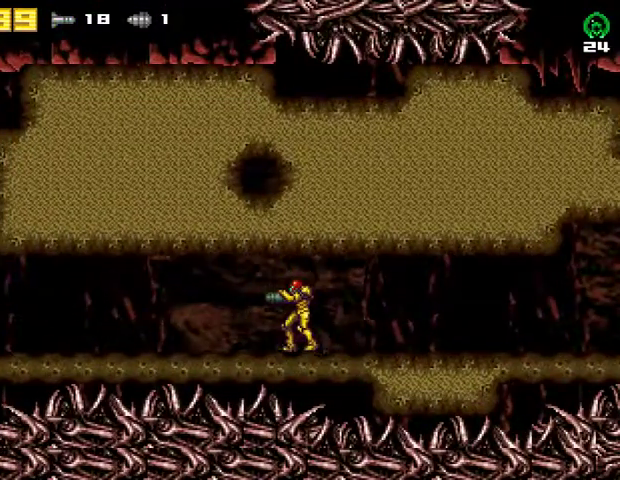
{"buttons": ["DPAD_LEFT"], "right_stick": "center", "events": [[467, "DPAD_LEFT", "down"]]}
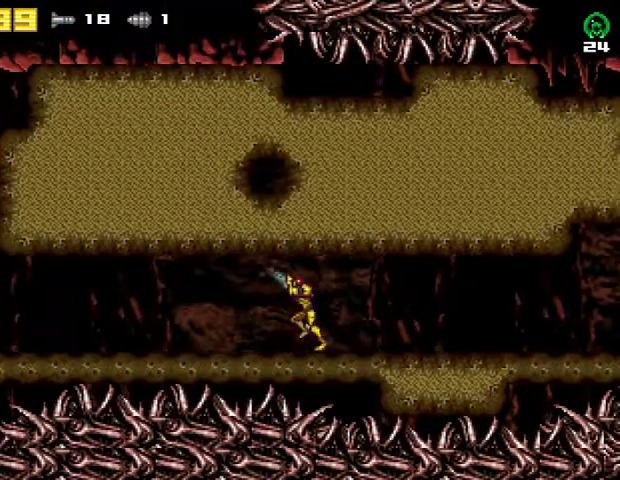
{"buttons": ["DPAD_LEFT"], "right_stick": "center", "events": []}
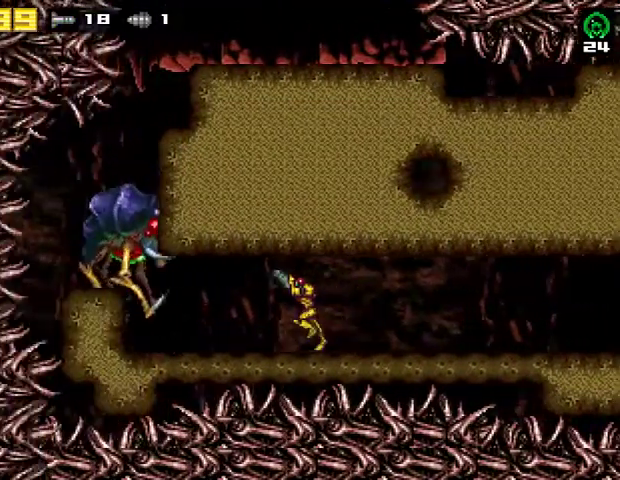
{"buttons": ["TRIANGLE"], "right_stick": "center", "events": [[100, "SQUARE", "down"], [233, "SQUARE", "up"], [267, "DPAD_LEFT", "up"], [300, "TRIANGLE", "down"], [367, "TRIANGLE", "up"], [433, "TRIANGLE", "down"]]}
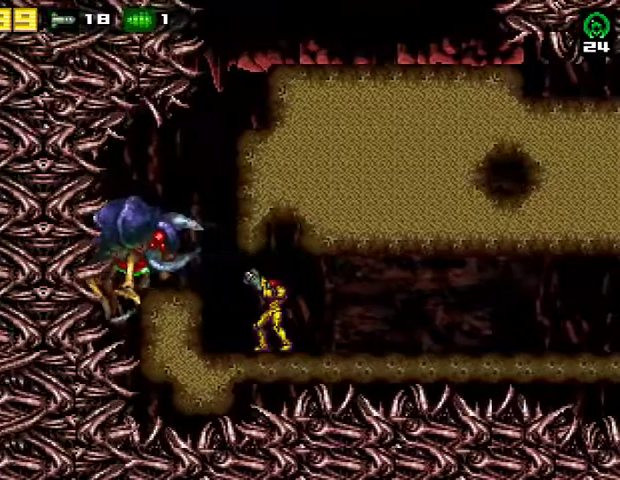
{"buttons": [], "right_stick": "center", "events": [[67, "DPAD_LEFT", "down"], [67, "TRIANGLE", "up"], [167, "DPAD_LEFT", "up"], [367, "SQUARE", "down"], [500, "SQUARE", "up"]]}
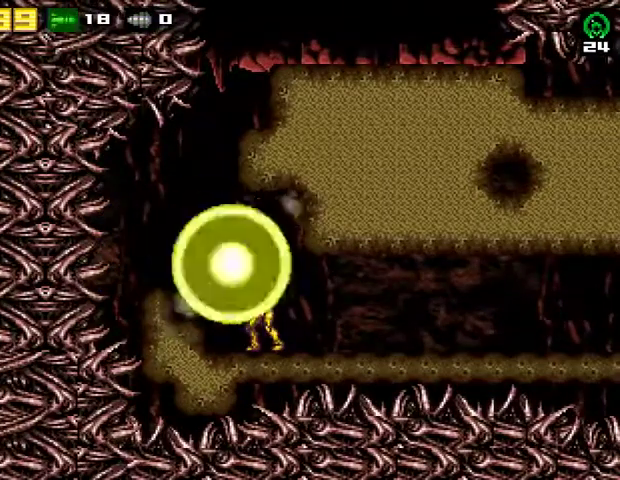
{"buttons": ["TRIANGLE"], "right_stick": "center", "events": [[33, "CIRCLE", "down"], [200, "CIRCLE", "up"], [233, "SQUARE", "down"], [267, "DPAD_DOWN", "down"], [367, "DPAD_DOWN", "up"], [400, "SQUARE", "up"], [467, "TRIANGLE", "down"]]}